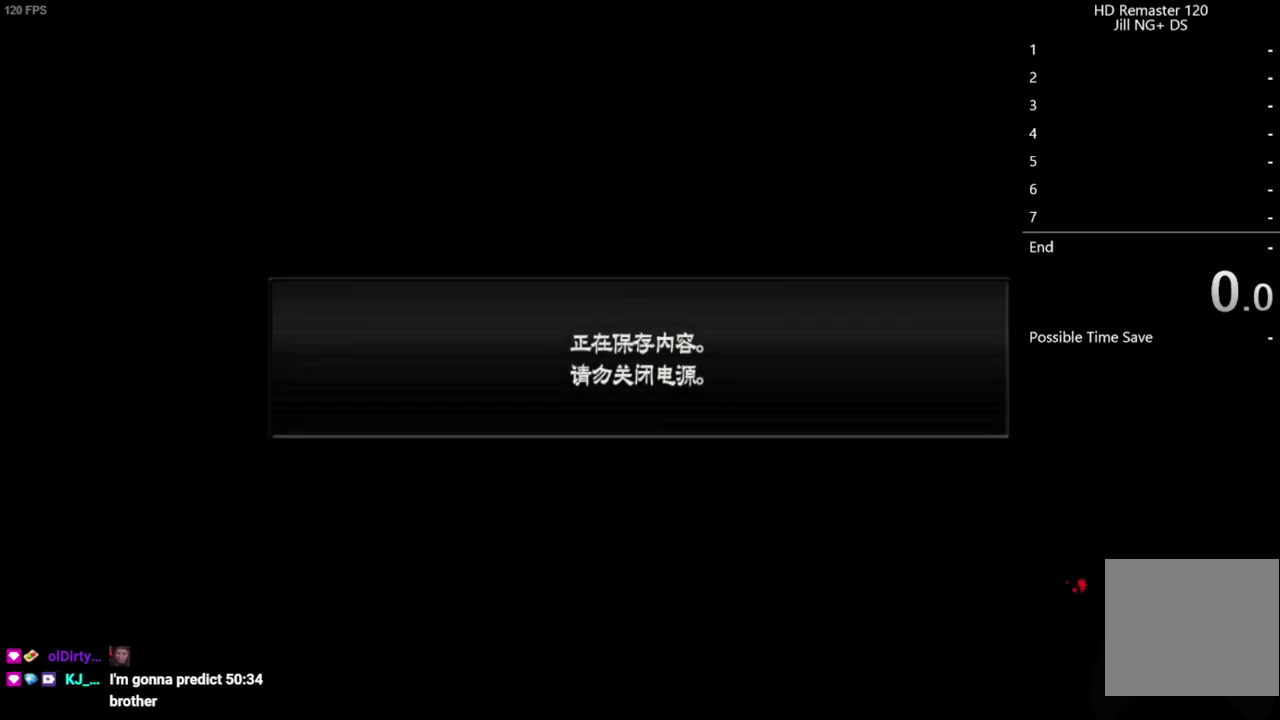
Gameplay with a controller (Xbox layout); each line is a JSON object with the inputs held at the frame after it. "events" lists button and stick changes between this image and that frame as [ms after this image, input, new state], when the widget could be followed in between.
{"buttons": ["A"], "left_stick": "center", "right_stick": "center", "events": [[17, "A", "down"], [117, "A", "up"], [217, "A", "down"], [317, "A", "up"], [433, "A", "down"]]}
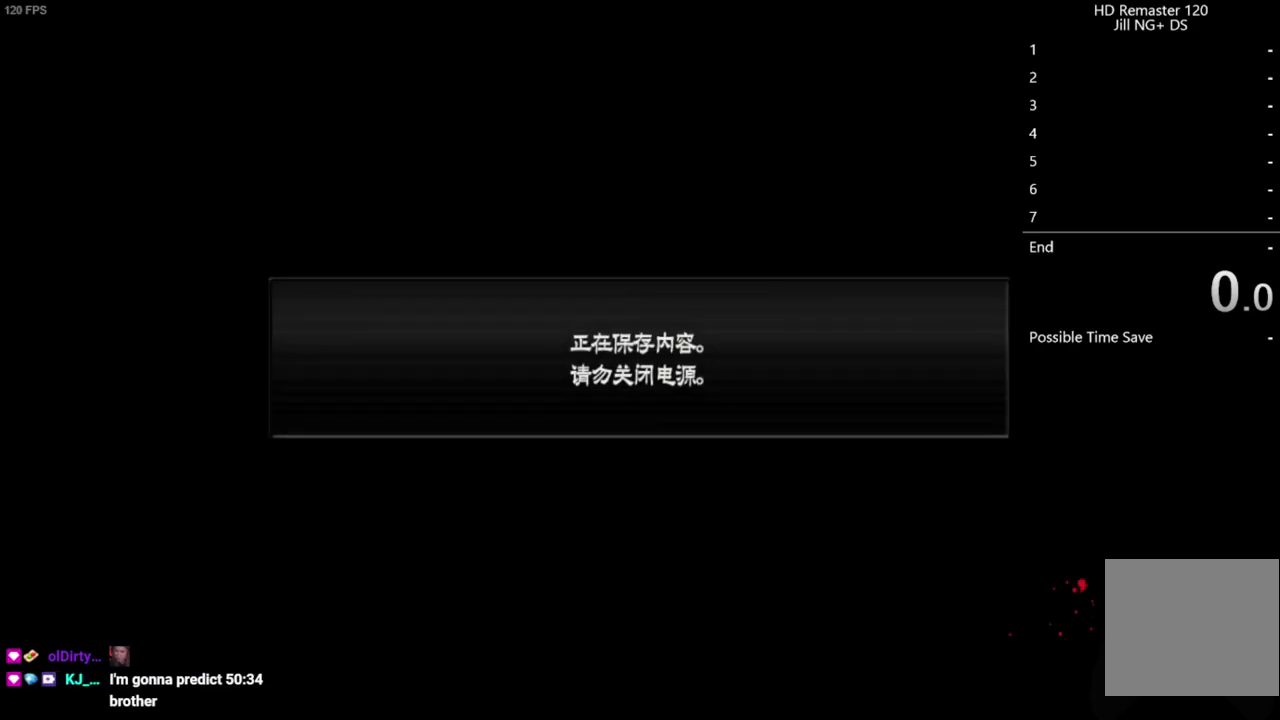
{"buttons": [], "left_stick": "center", "right_stick": "center", "events": [[33, "A", "up"], [150, "A", "down"], [233, "A", "up"], [350, "A", "down"], [433, "A", "up"]]}
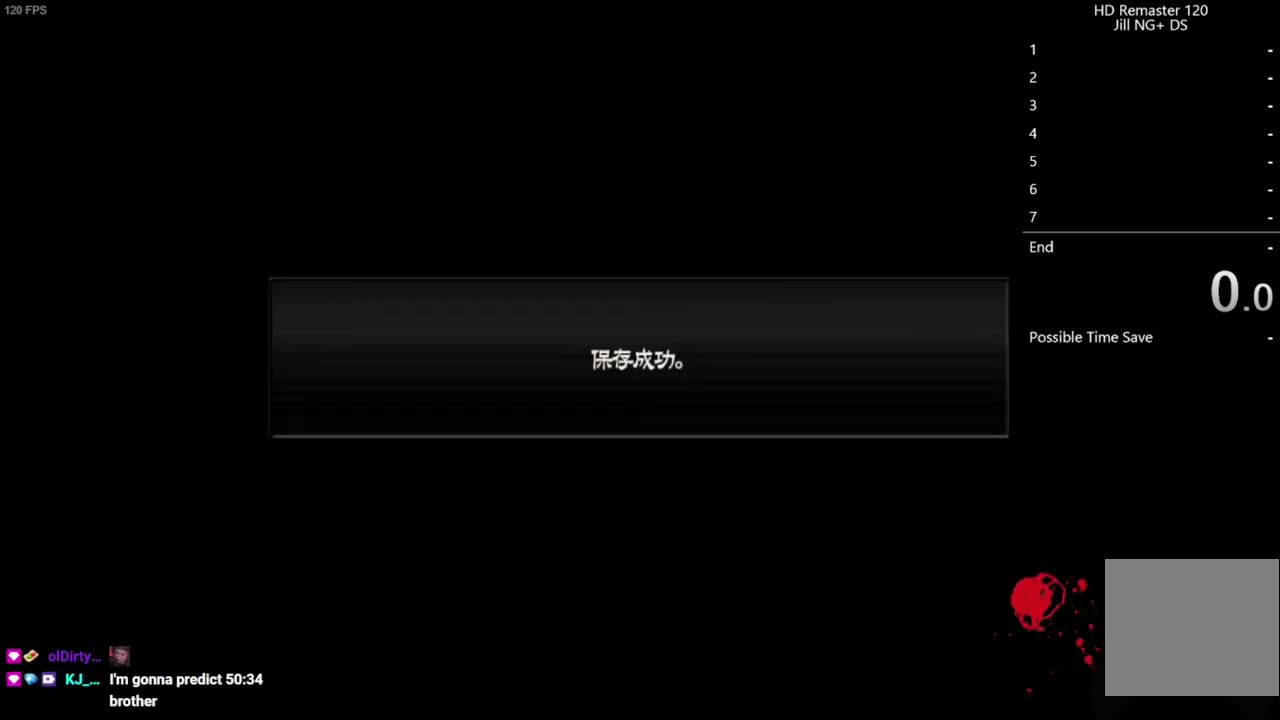
{"buttons": [], "left_stick": "center", "right_stick": "center", "events": [[67, "A", "down"], [400, "A", "up"]]}
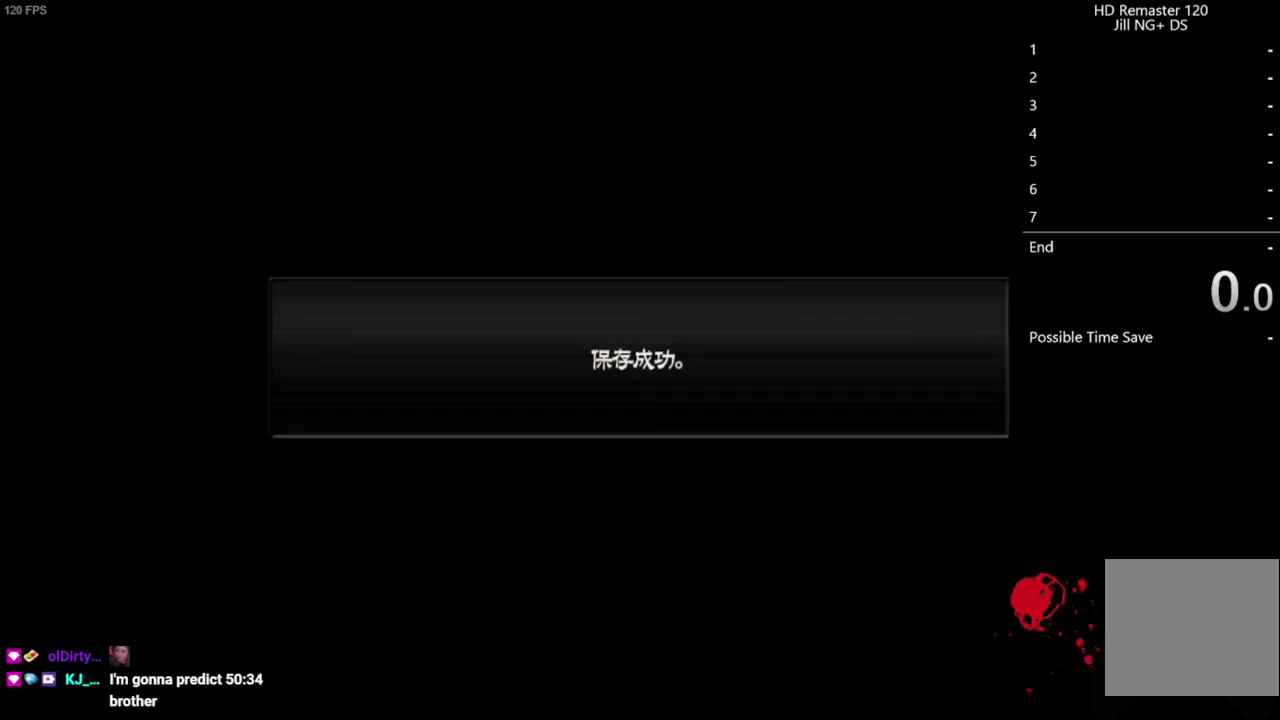
{"buttons": ["A"], "left_stick": "center", "right_stick": "center", "events": [[17, "A", "down"], [100, "A", "up"], [217, "A", "down"], [300, "A", "up"], [417, "A", "down"]]}
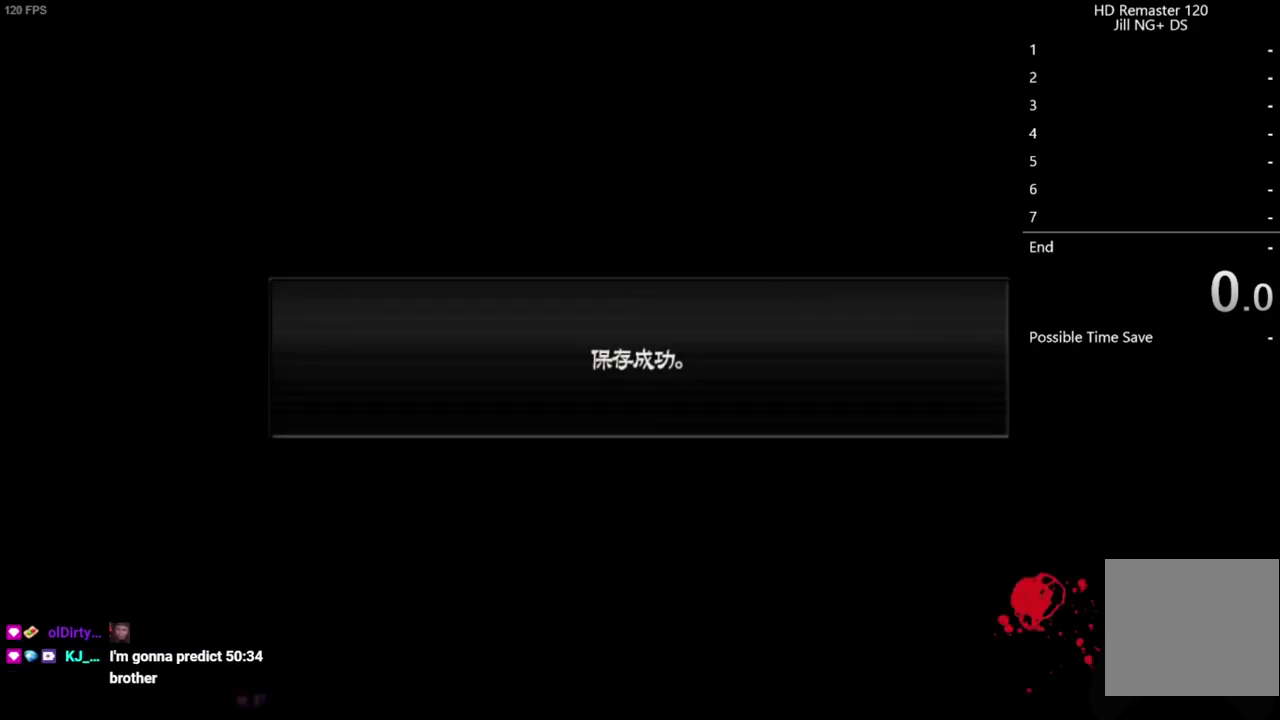
{"buttons": ["START"], "left_stick": "center", "right_stick": "center", "events": [[17, "A", "up"], [467, "START", "down"]]}
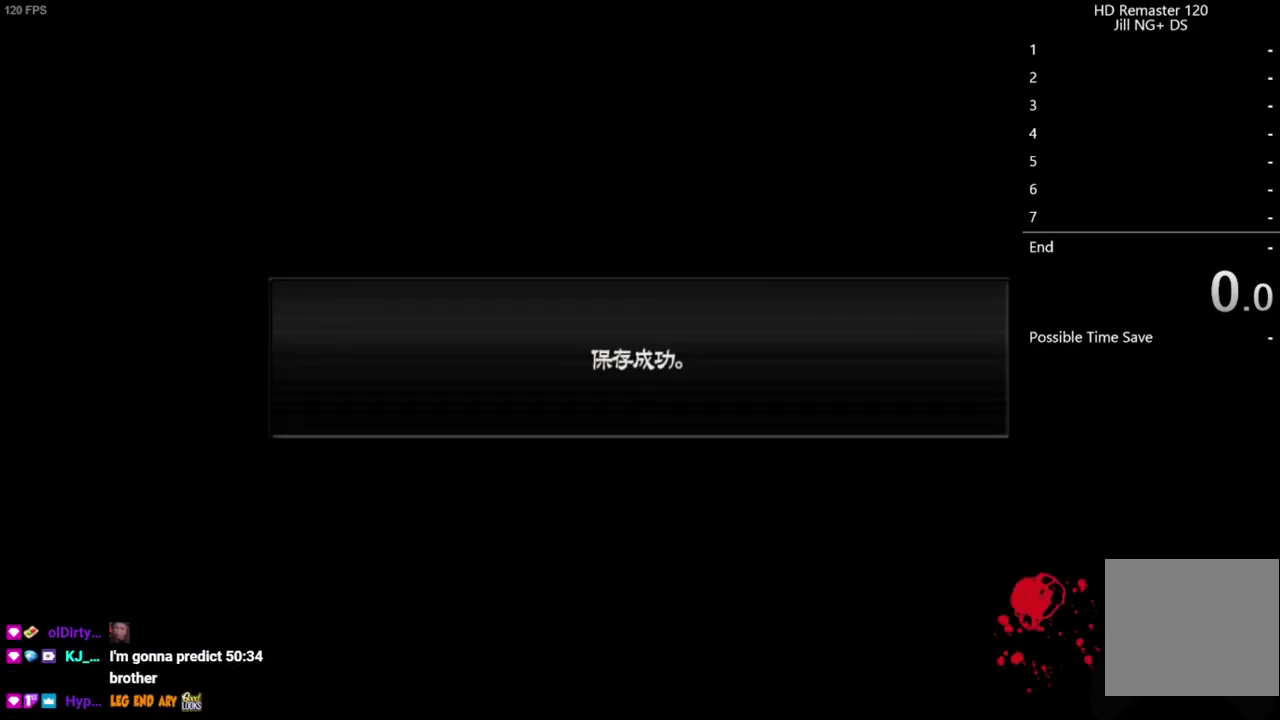
{"buttons": ["START"], "left_stick": "center", "right_stick": "center", "events": [[100, "START", "up"], [200, "START", "down"], [350, "START", "up"], [450, "START", "down"]]}
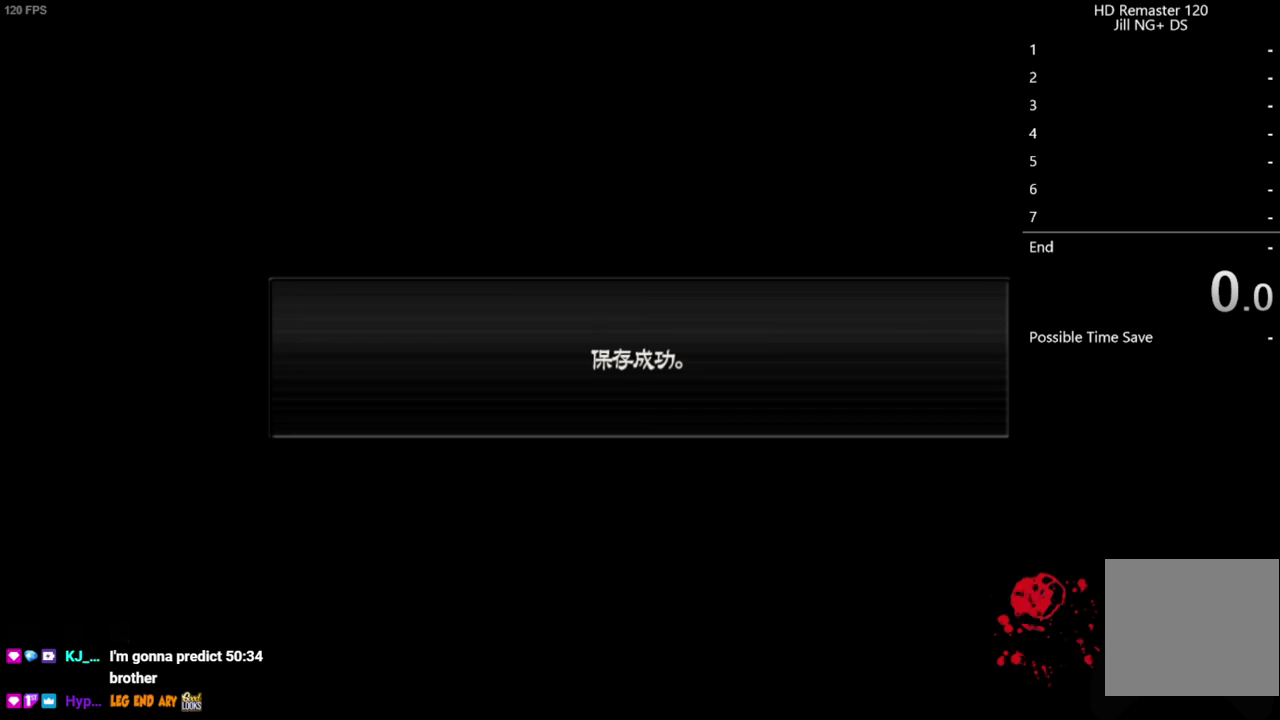
{"buttons": ["START"], "left_stick": "center", "right_stick": "center", "events": [[67, "START", "up"], [183, "START", "down"], [300, "START", "up"], [417, "START", "down"]]}
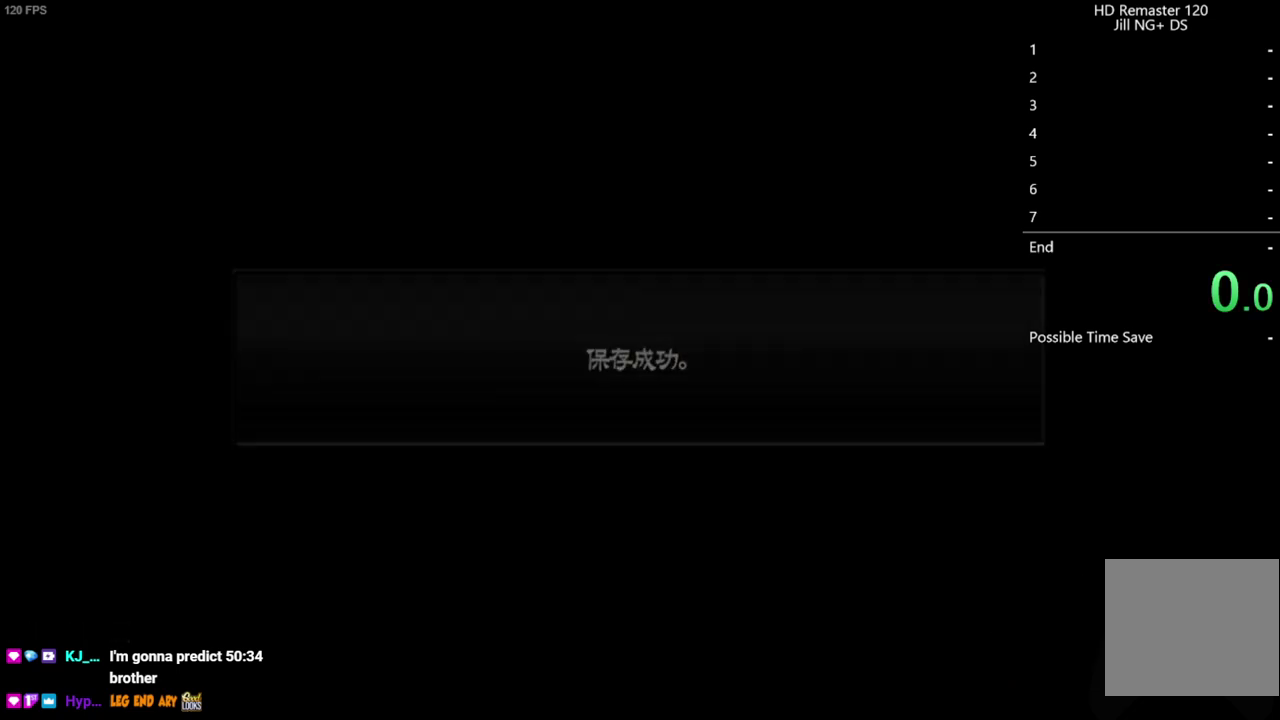
{"buttons": ["START"], "left_stick": "center", "right_stick": "center", "events": [[50, "START", "up"], [150, "START", "down"], [217, "START", "up"], [500, "START", "down"]]}
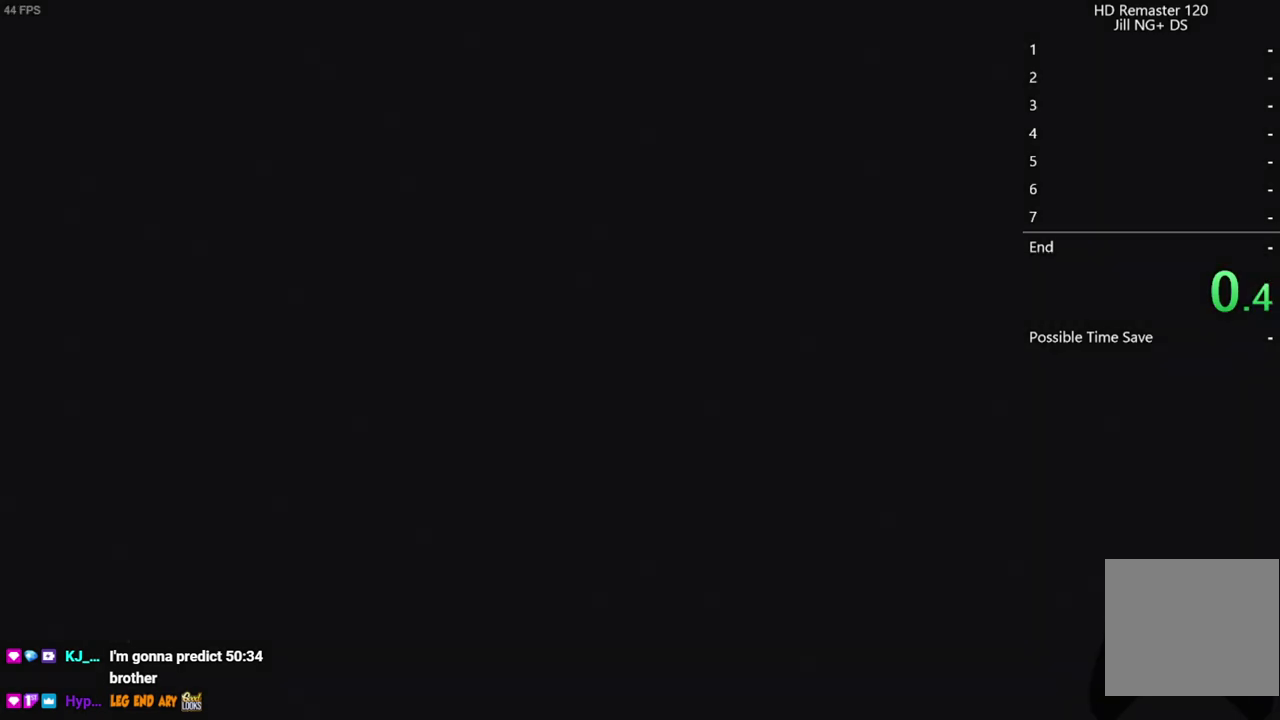
{"buttons": [], "left_stick": "center", "right_stick": "center", "events": [[150, "START", "up"]]}
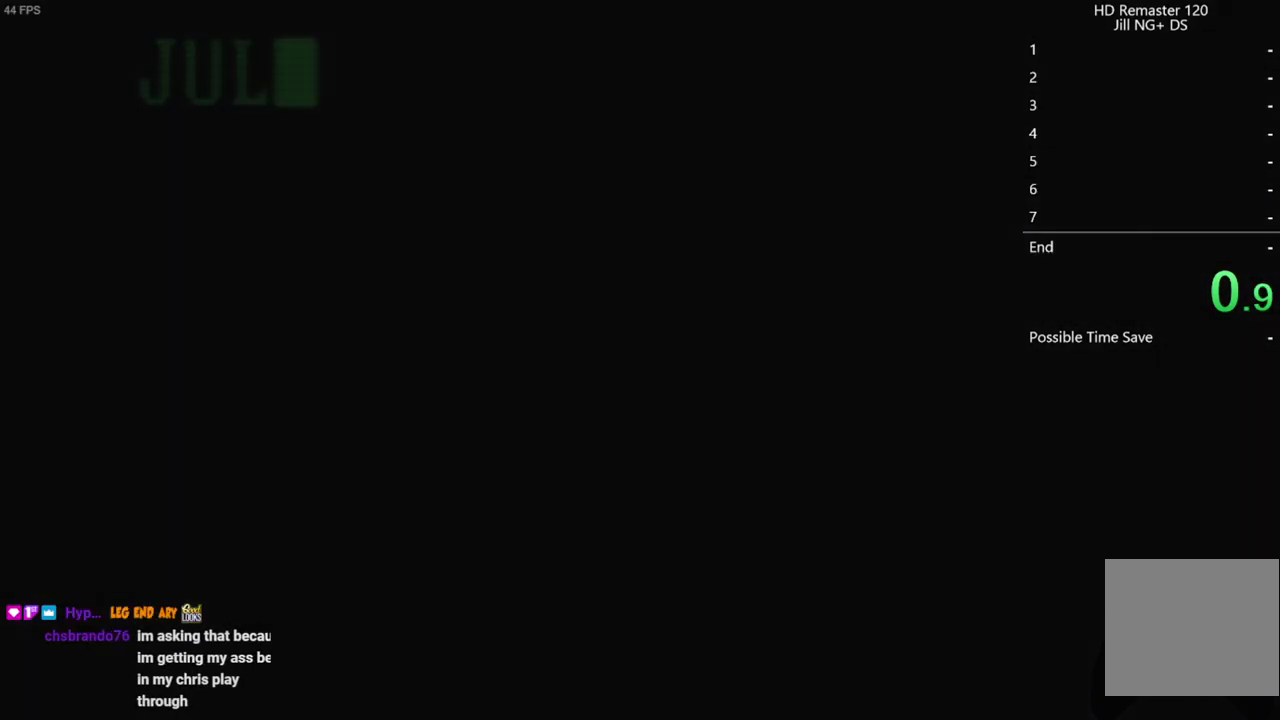
{"buttons": [], "left_stick": "center", "right_stick": "center", "events": [[117, "START", "down"], [167, "START", "up"], [217, "START", "down"], [267, "START", "up"], [433, "START", "down"], [483, "START", "up"]]}
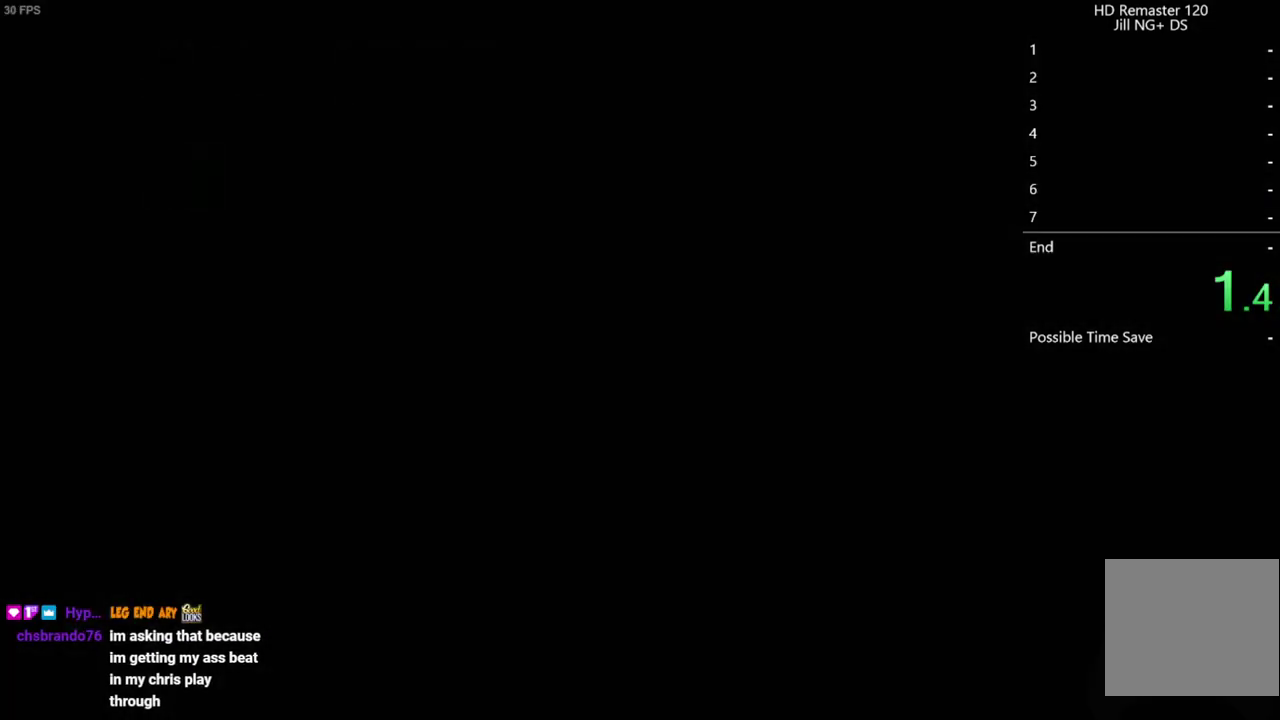
{"buttons": ["START"], "left_stick": "center", "right_stick": "center", "events": [[467, "START", "down"]]}
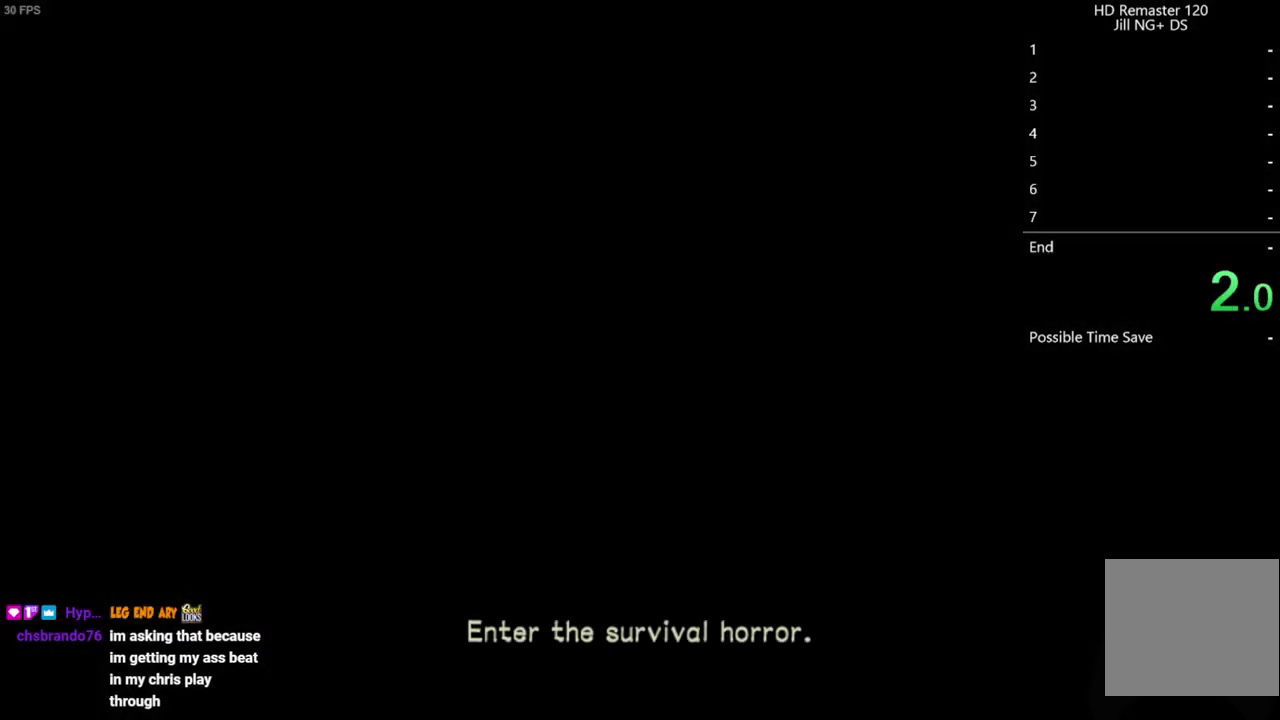
{"buttons": ["START"], "left_stick": "center", "right_stick": "center", "events": [[117, "START", "up"], [250, "START", "down"], [333, "START", "up"], [500, "START", "down"]]}
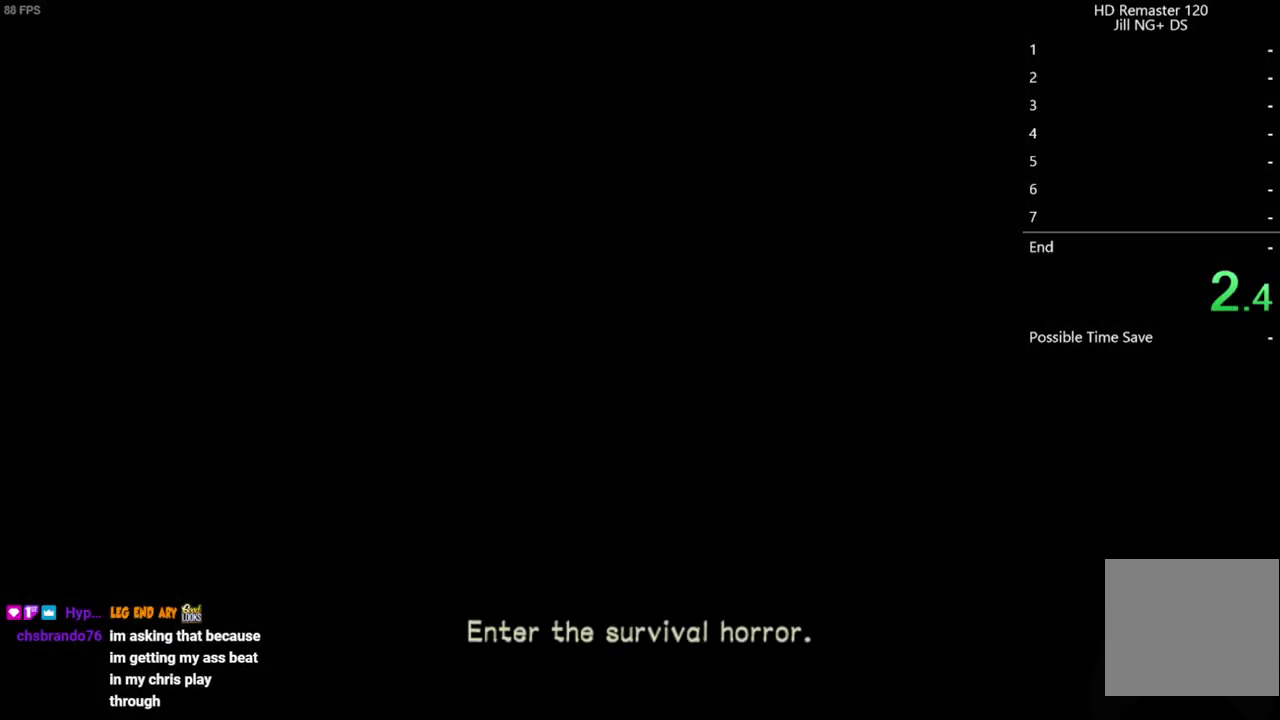
{"buttons": [], "left_stick": "center", "right_stick": "center", "events": [[83, "START", "up"], [233, "START", "down"], [300, "START", "up"], [417, "START", "down"], [500, "START", "up"]]}
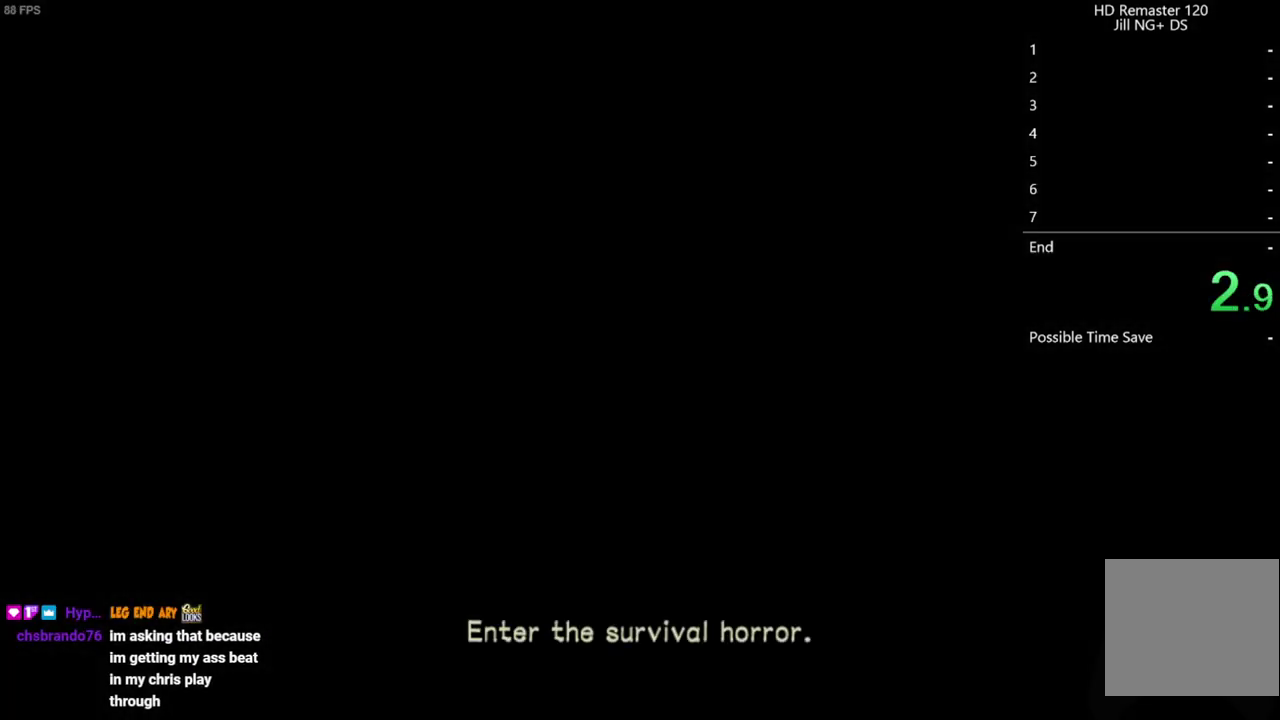
{"buttons": [], "left_stick": "center", "right_stick": "center", "events": [[83, "START", "down"], [217, "START", "up"], [300, "START", "down"], [400, "START", "up"]]}
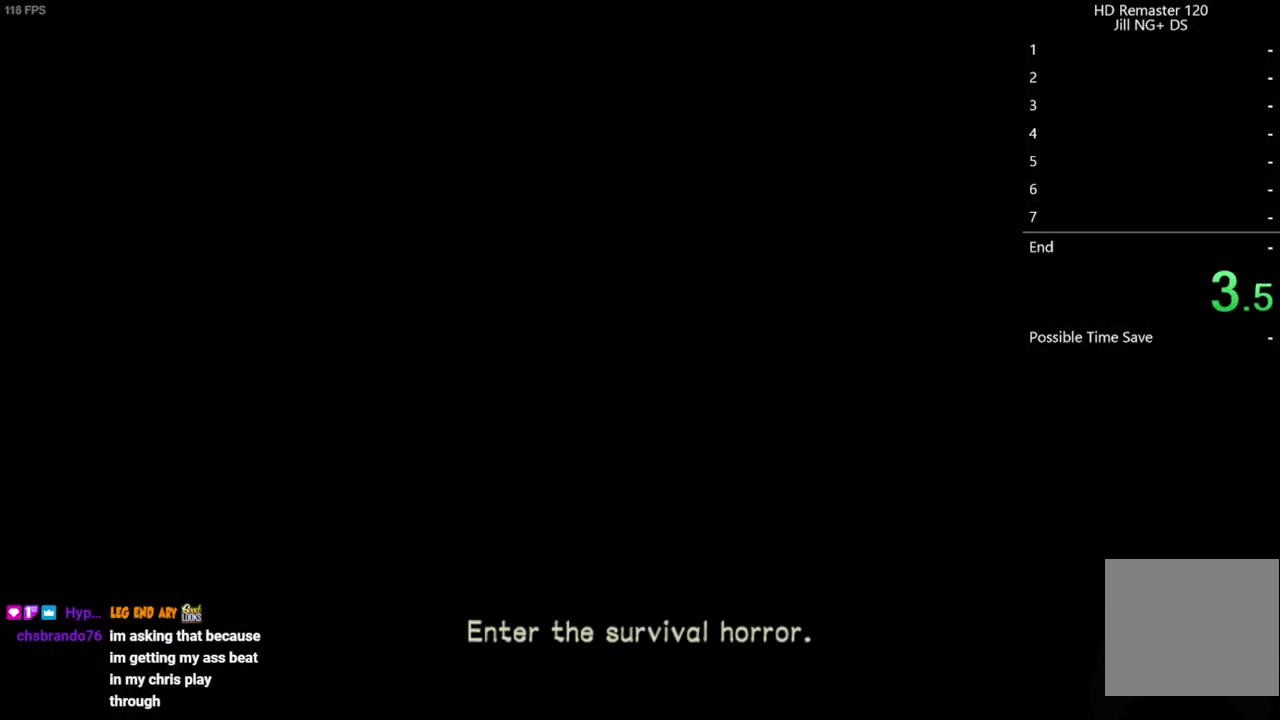
{"buttons": [], "left_stick": "center", "right_stick": "center", "events": [[50, "START", "down"], [167, "START", "up"], [317, "START", "down"], [417, "START", "up"]]}
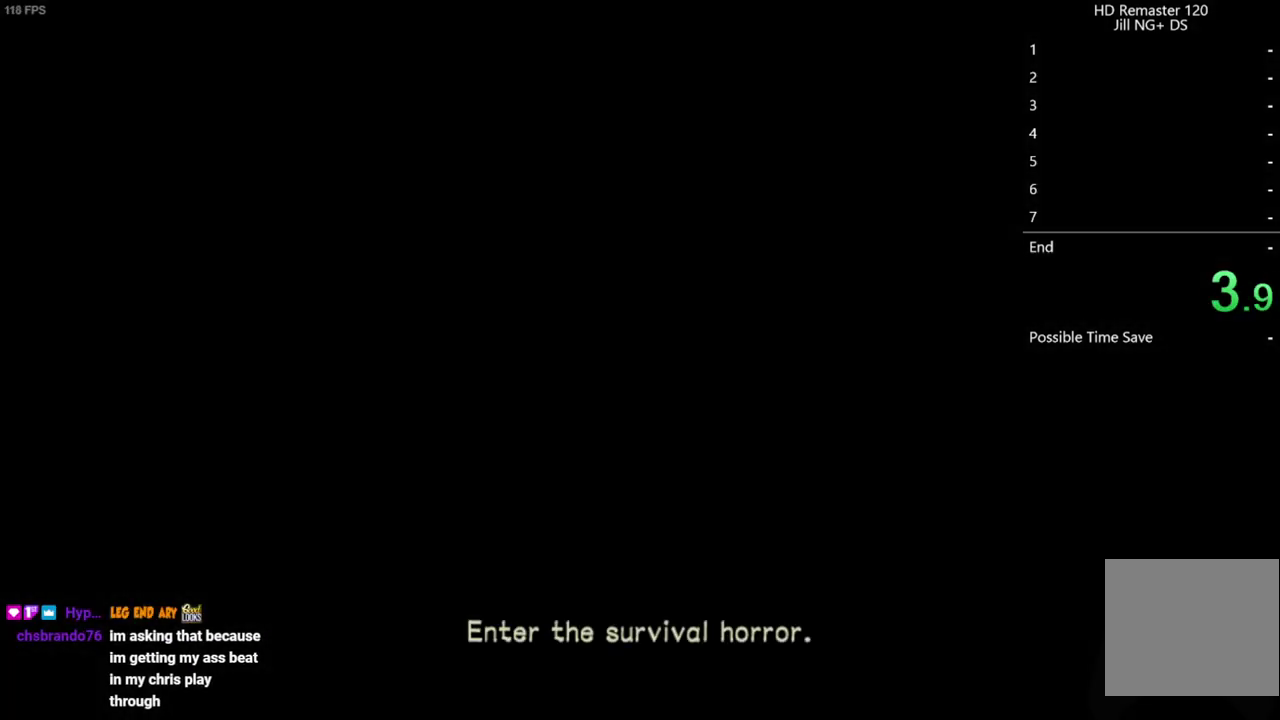
{"buttons": ["START"], "left_stick": "center", "right_stick": "center", "events": [[50, "START", "down"], [167, "START", "up"], [267, "START", "down"], [383, "START", "up"], [500, "START", "down"]]}
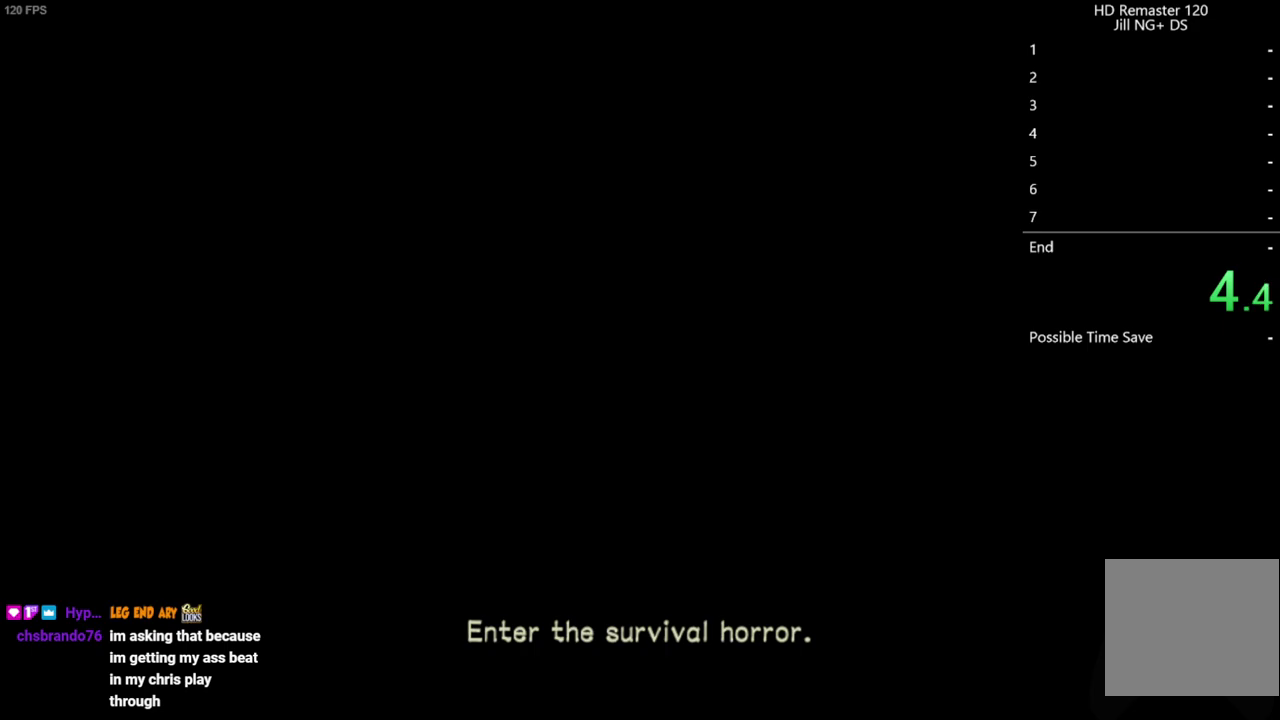
{"buttons": ["START"], "left_stick": "center", "right_stick": "center", "events": [[133, "START", "up"], [267, "START", "down"], [367, "START", "up"], [500, "START", "down"]]}
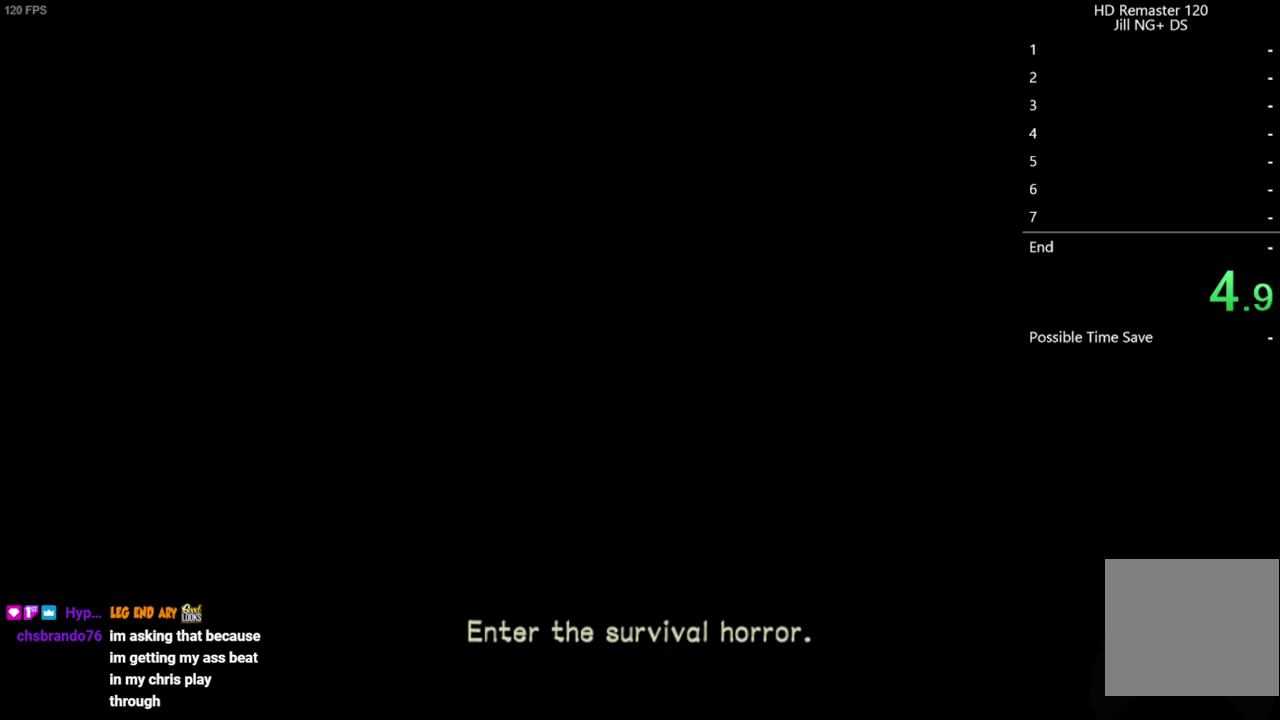
{"buttons": ["START"], "left_stick": "center", "right_stick": "center", "events": [[83, "START", "up"], [233, "START", "down"], [317, "START", "up"], [483, "START", "down"]]}
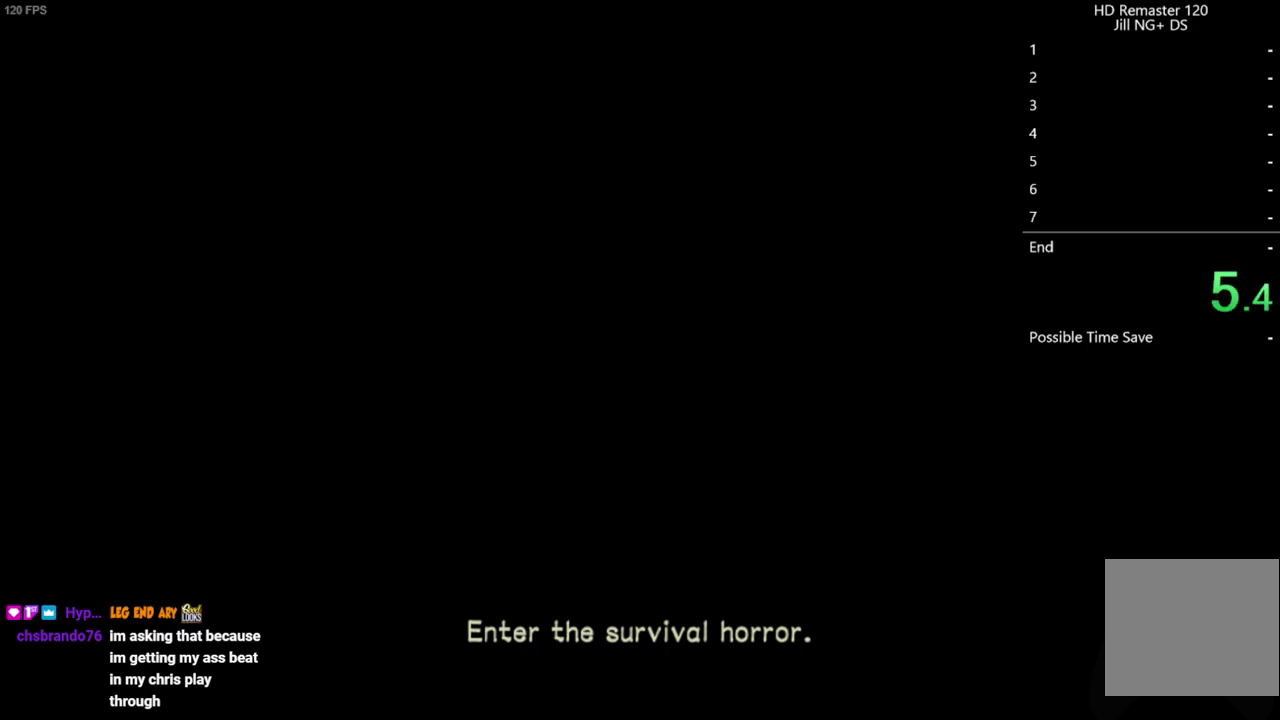
{"buttons": ["START"], "left_stick": "center", "right_stick": "center", "events": [[67, "START", "up"], [183, "START", "down"], [300, "START", "up"], [417, "START", "down"]]}
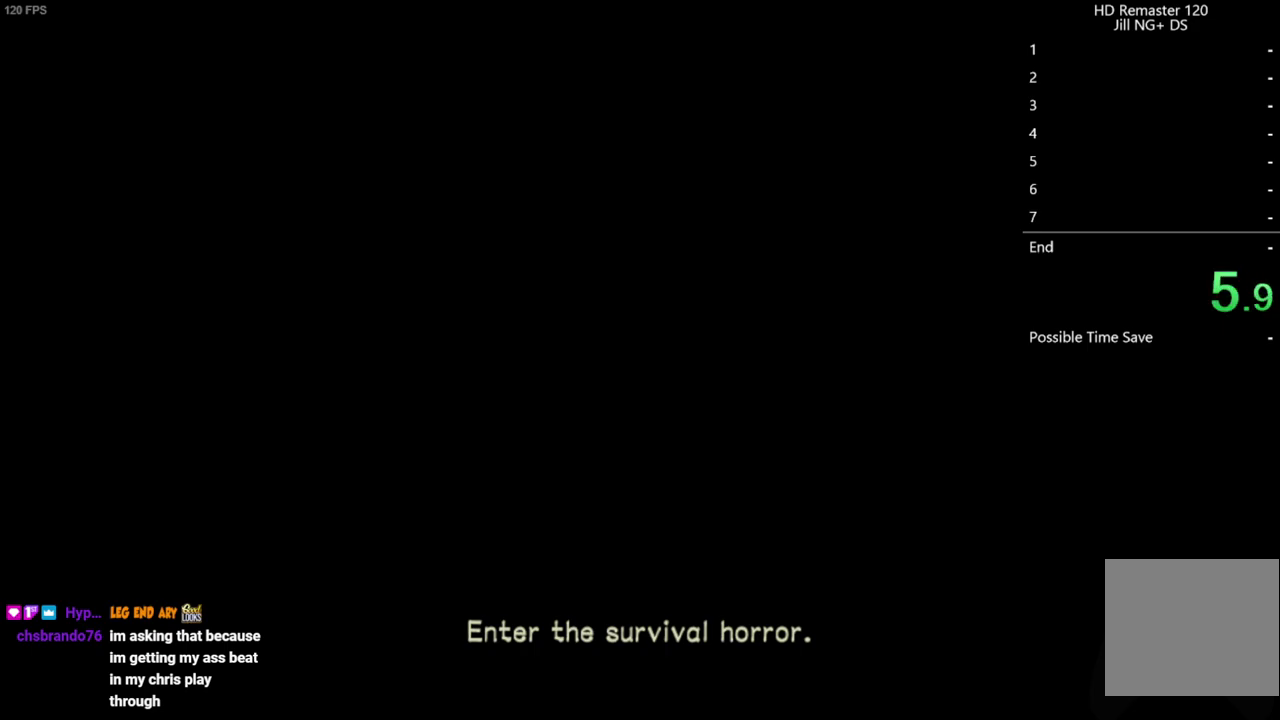
{"buttons": [], "left_stick": "center", "right_stick": "center", "events": [[33, "START", "up"], [133, "START", "down"], [267, "START", "up"]]}
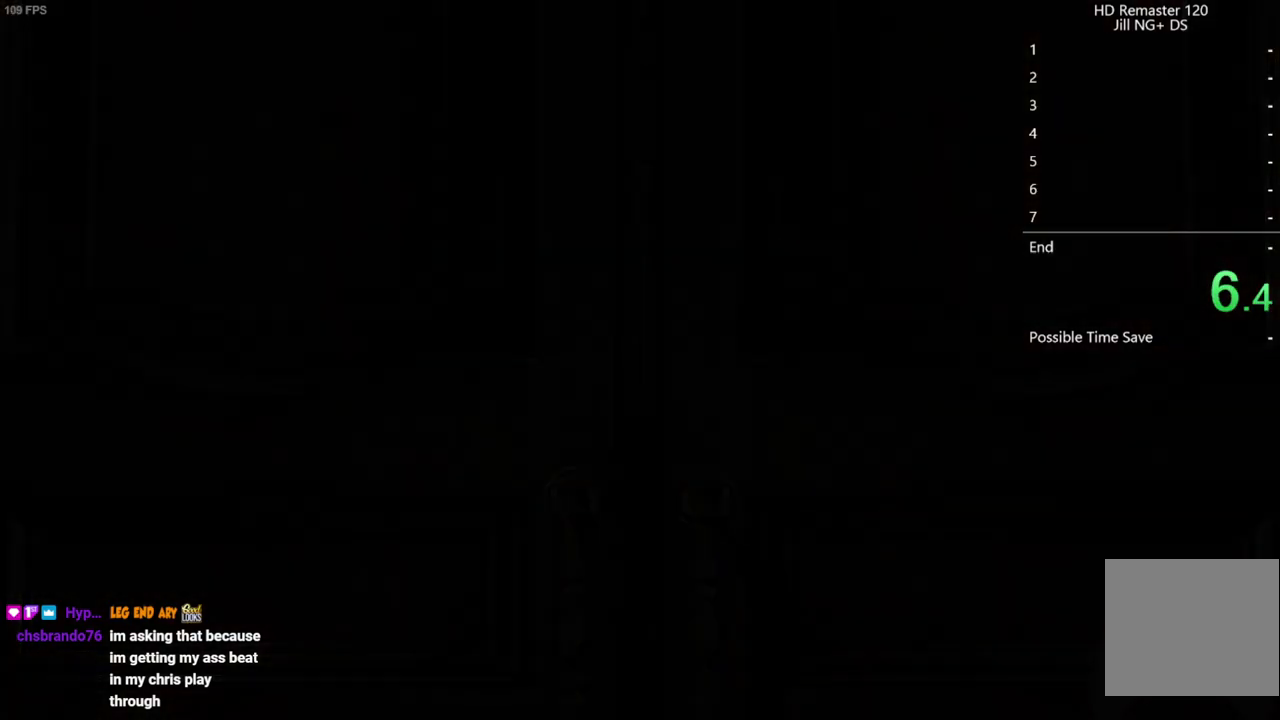
{"buttons": ["START"], "left_stick": "center", "right_stick": "center"}
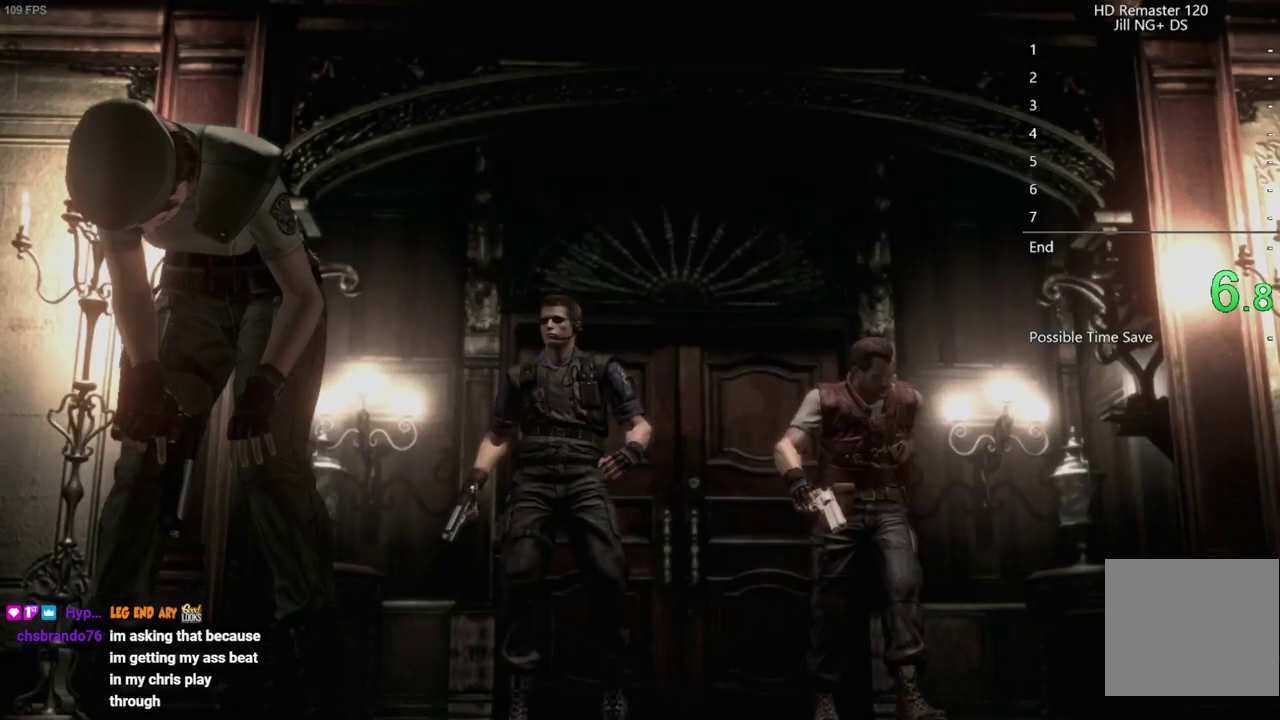
{"buttons": ["START"], "left_stick": "center", "right_stick": "center"}
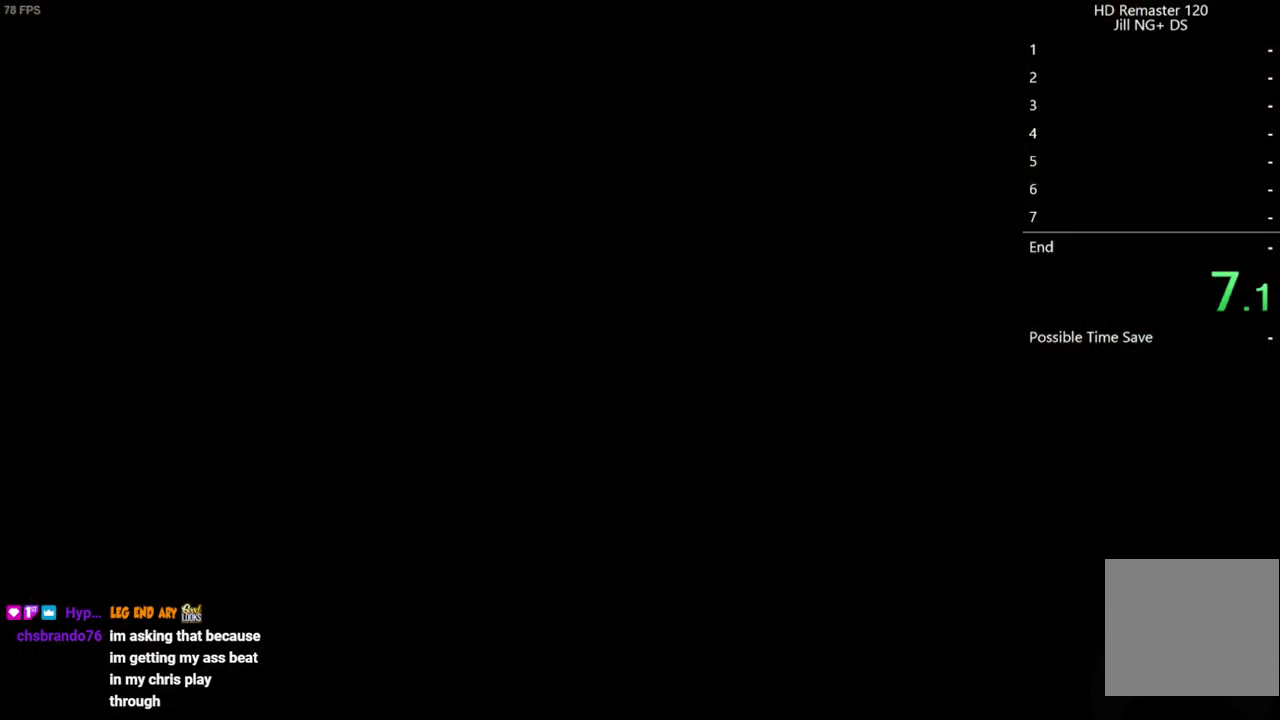
{"buttons": ["START"], "left_stick": "center", "right_stick": "center", "events": [[83, "START", "up"], [200, "START", "down"], [317, "START", "up"], [433, "START", "down"]]}
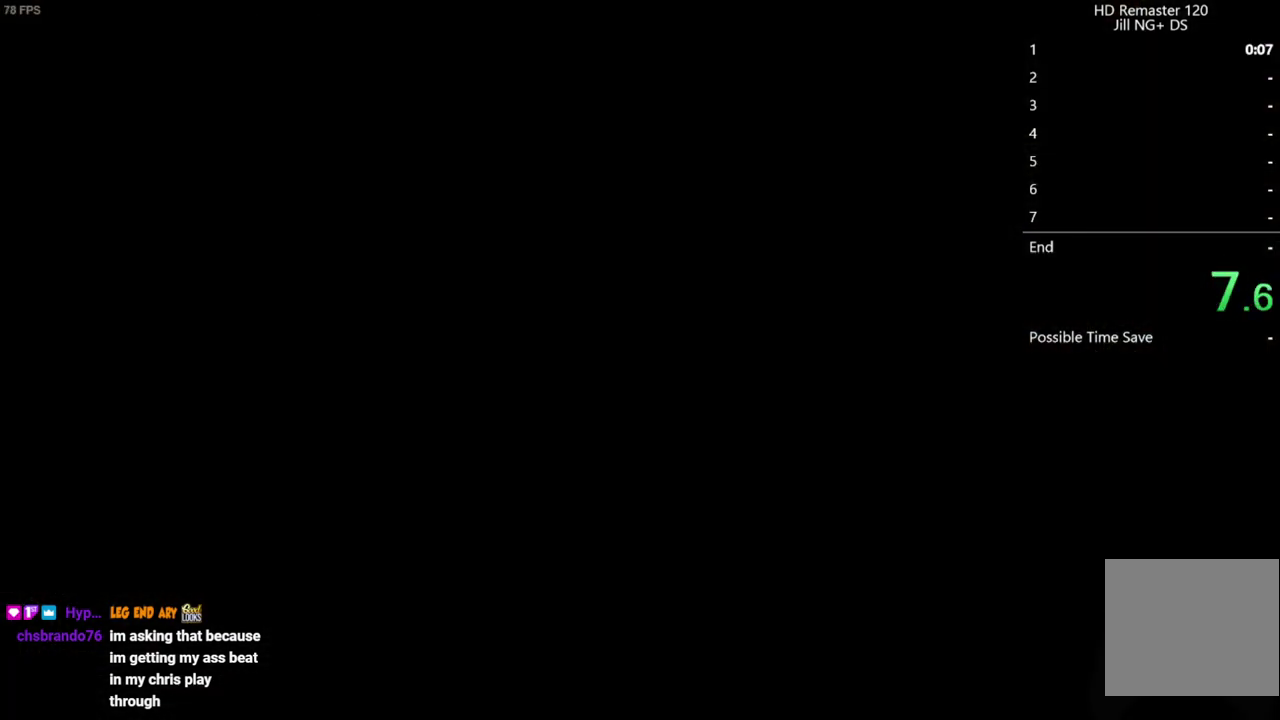
{"buttons": [], "left_stick": "center", "right_stick": "center", "events": [[50, "START", "up"]]}
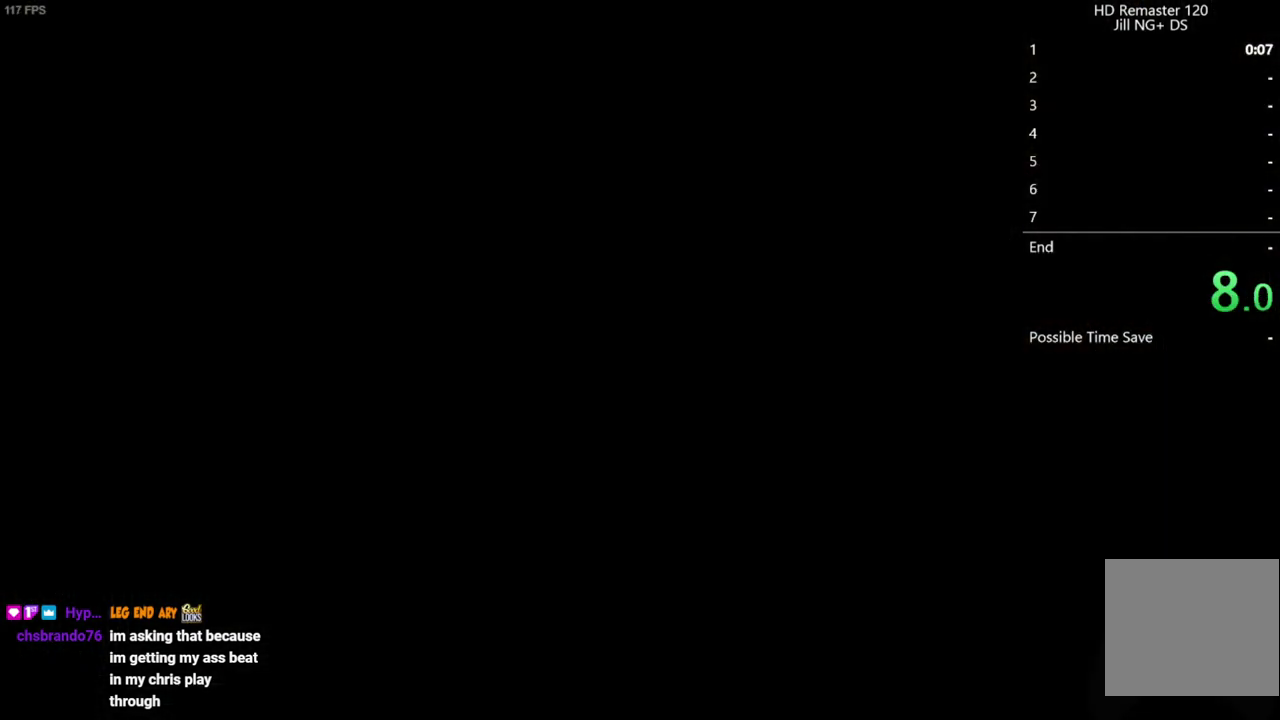
{"buttons": ["A"], "left_stick": "center", "right_stick": "center", "events": [[133, "B", "down"], [200, "B", "up"], [433, "A", "down"]]}